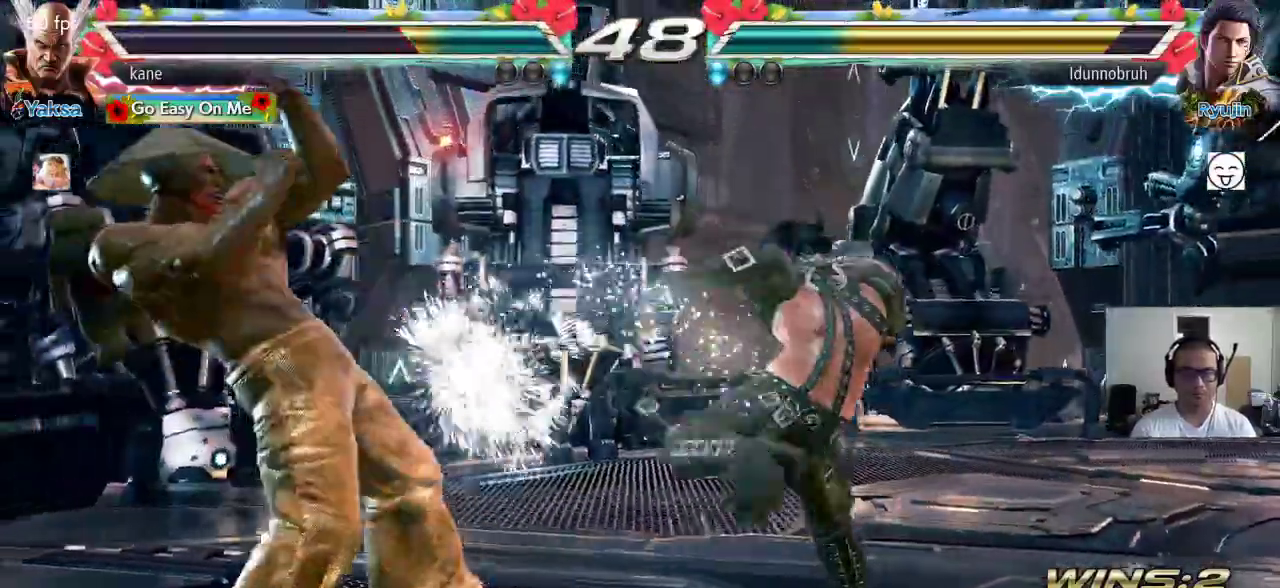
Gameplay with a controller (arcade stick); each line is a JSON object with the inputs held at the frame after it. "events" lists button and stick changes between this image and that frame as [ms after this image, input, new state], when the widget could be followed in between. Not read: L3 R2 R3.
{"buttons": [], "left_stick": "left", "events": [[233, "left_stick", "left"], [317, "left_stick", "center"], [383, "left_stick", "left"]]}
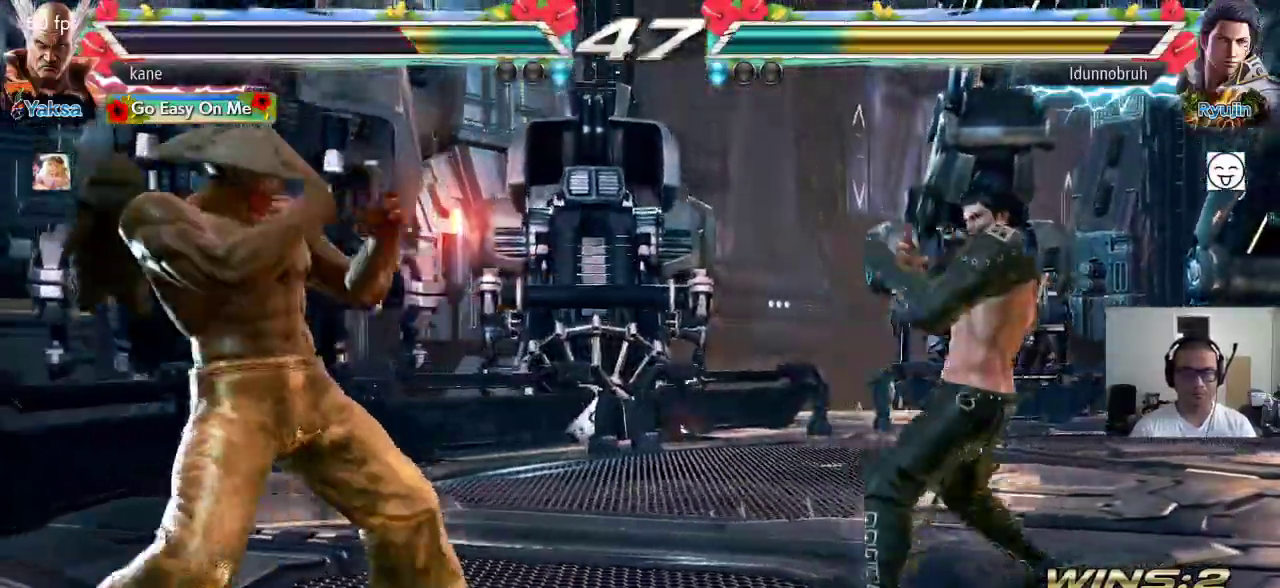
{"buttons": [], "left_stick": "left", "events": [[33, "left_stick", "center"], [83, "left_stick", "right"], [433, "left_stick", "left"]]}
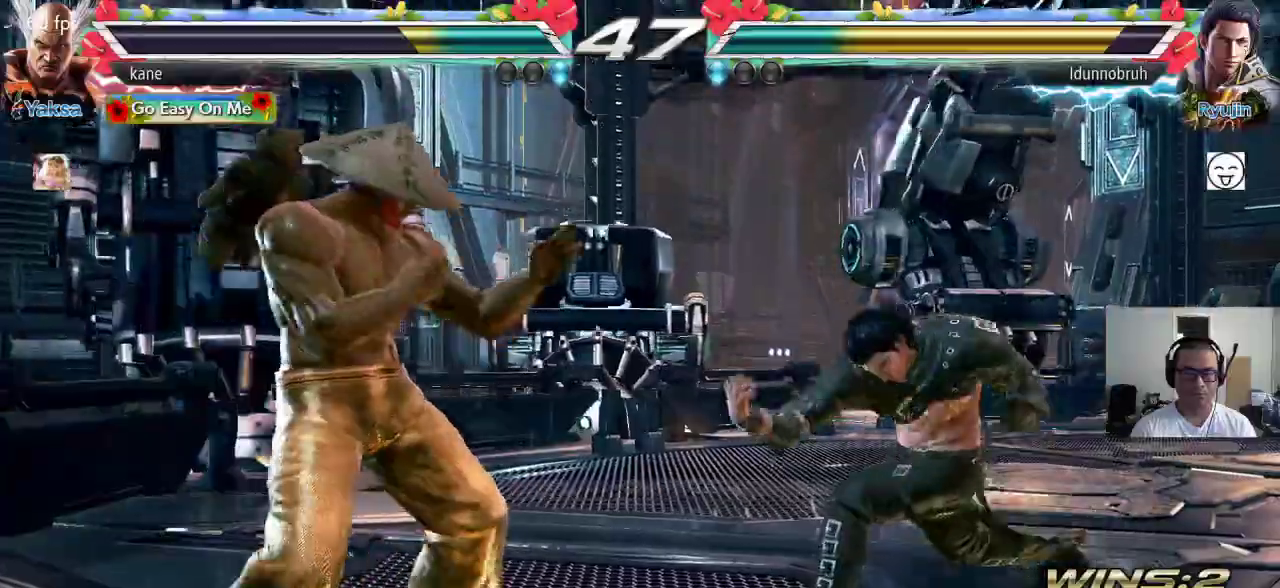
{"buttons": ["CROSS"], "left_stick": "right", "events": [[250, "left_stick", "right"], [433, "CROSS", "down"]]}
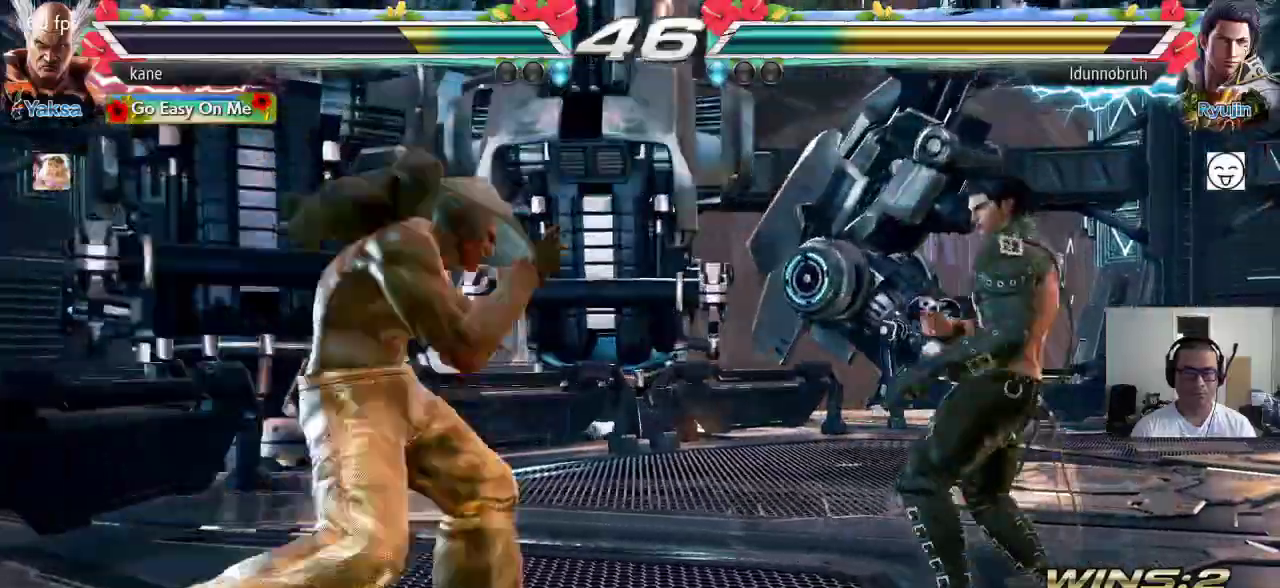
{"buttons": [], "left_stick": "center", "events": [[17, "TRIANGLE", "down"], [67, "CROSS", "up"], [150, "TRIANGLE", "up"], [217, "left_stick", "center"]]}
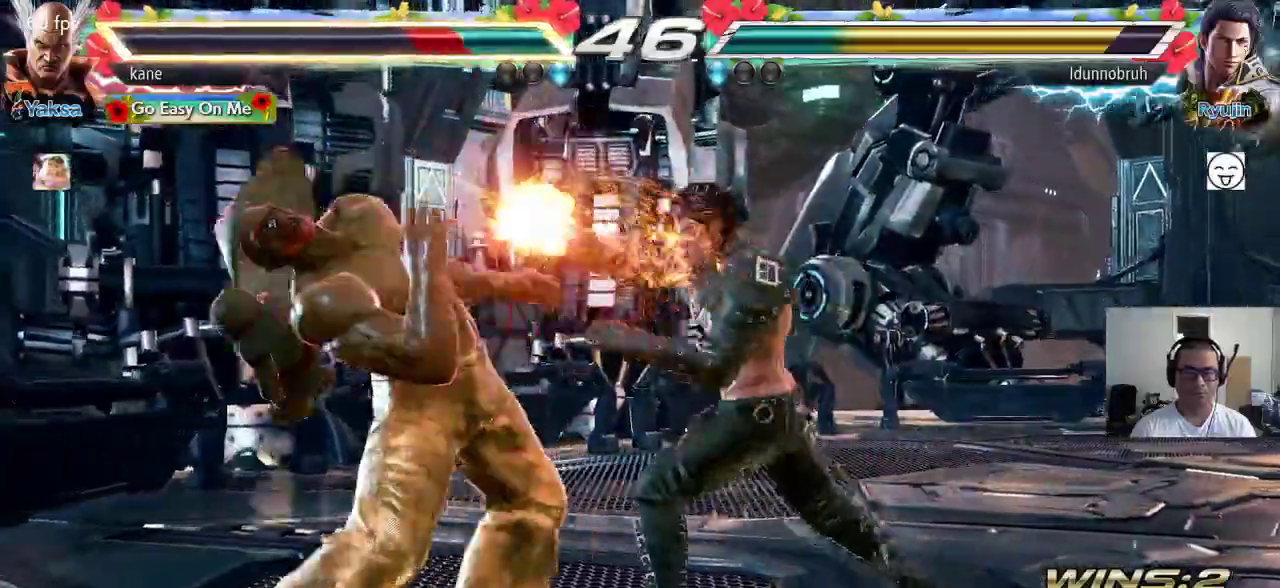
{"buttons": [], "left_stick": "center", "events": [[100, "left_stick", "left"], [350, "left_stick", "center"], [433, "left_stick", "left"], [500, "left_stick", "center"]]}
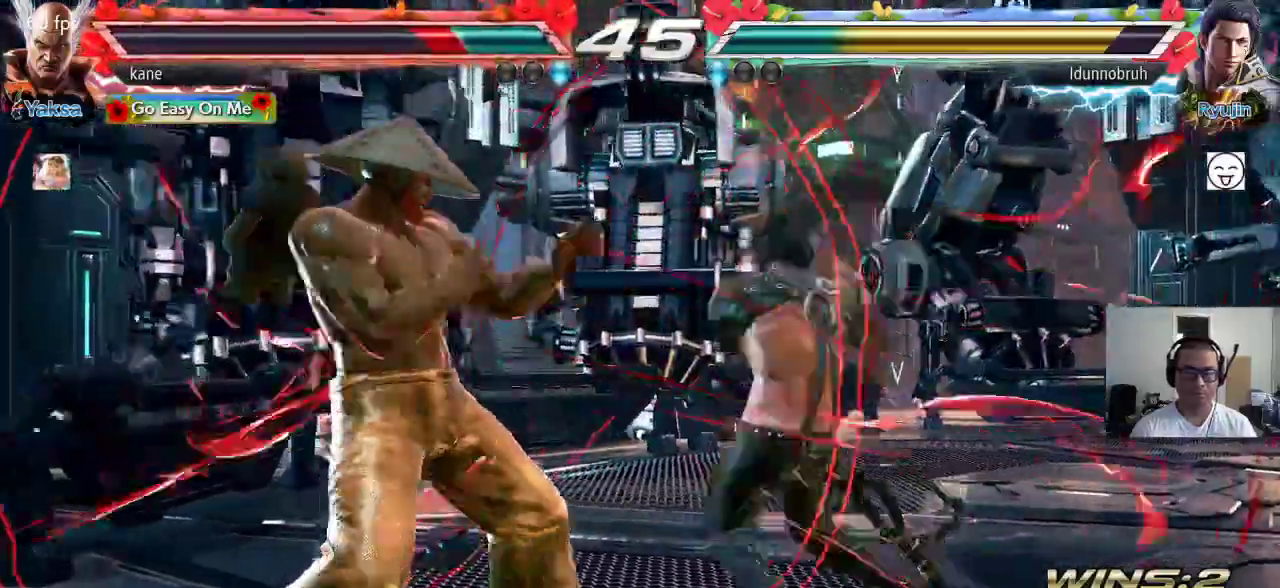
{"buttons": [], "left_stick": "left", "events": [[67, "left_stick", "left"]]}
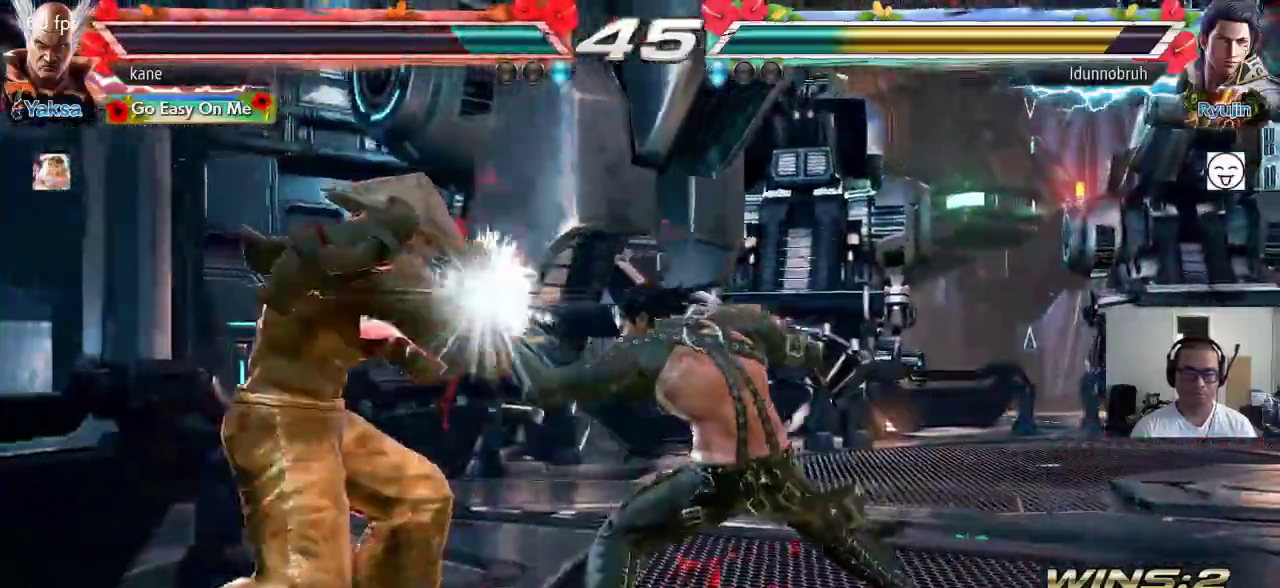
{"buttons": [], "left_stick": "center"}
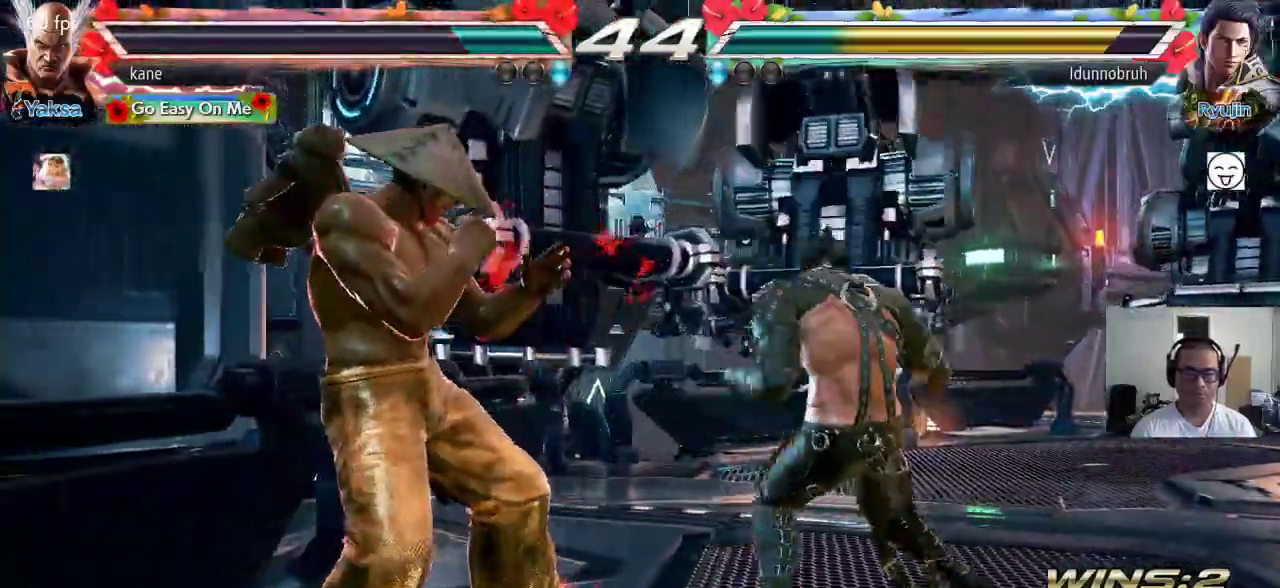
{"buttons": [], "left_stick": "right", "events": [[33, "left_stick", "left"], [100, "left_stick", "center"], [167, "left_stick", "left"], [250, "left_stick", "center"], [300, "left_stick", "left"], [417, "left_stick", "center"], [500, "left_stick", "right"]]}
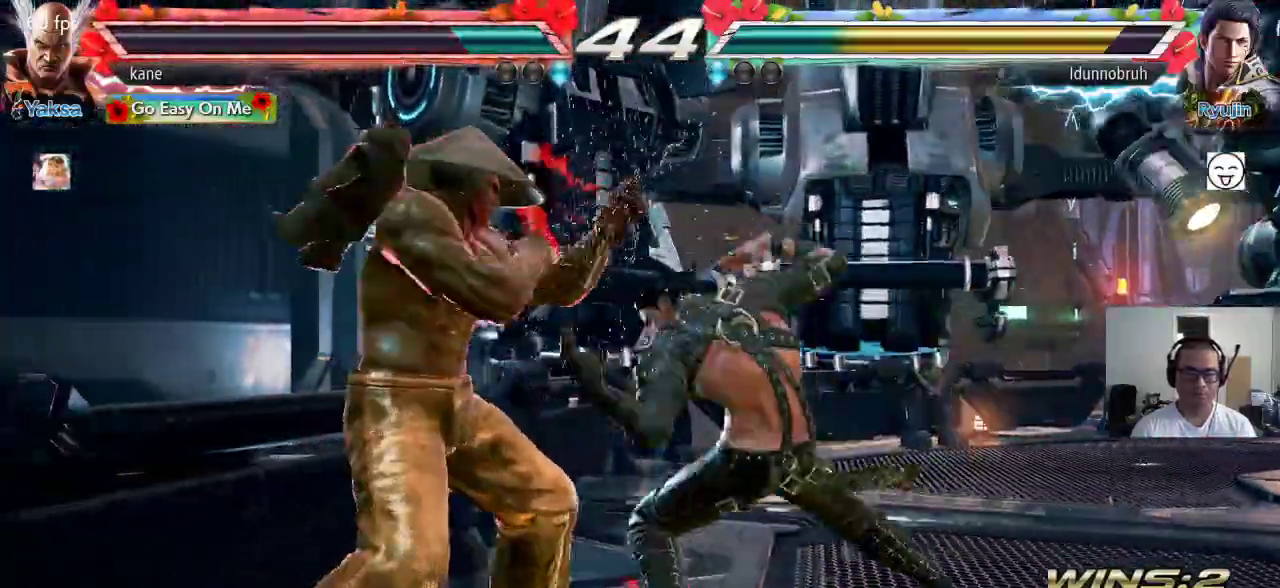
{"buttons": [], "left_stick": "left", "events": [[100, "left_stick", "left"]]}
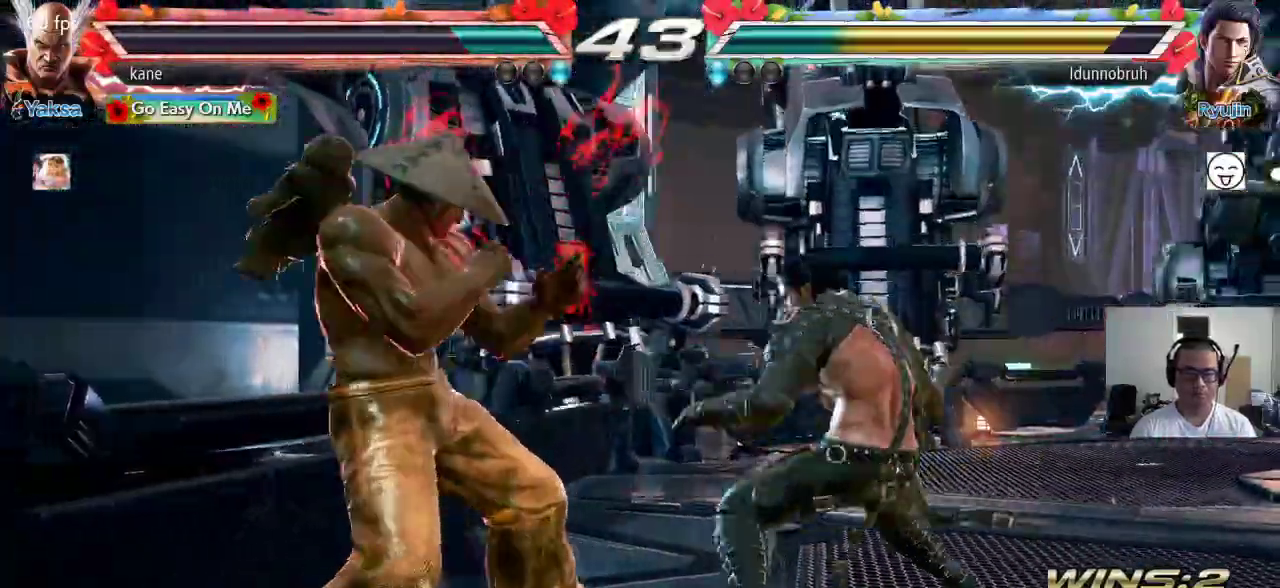
{"buttons": [], "left_stick": "left", "events": []}
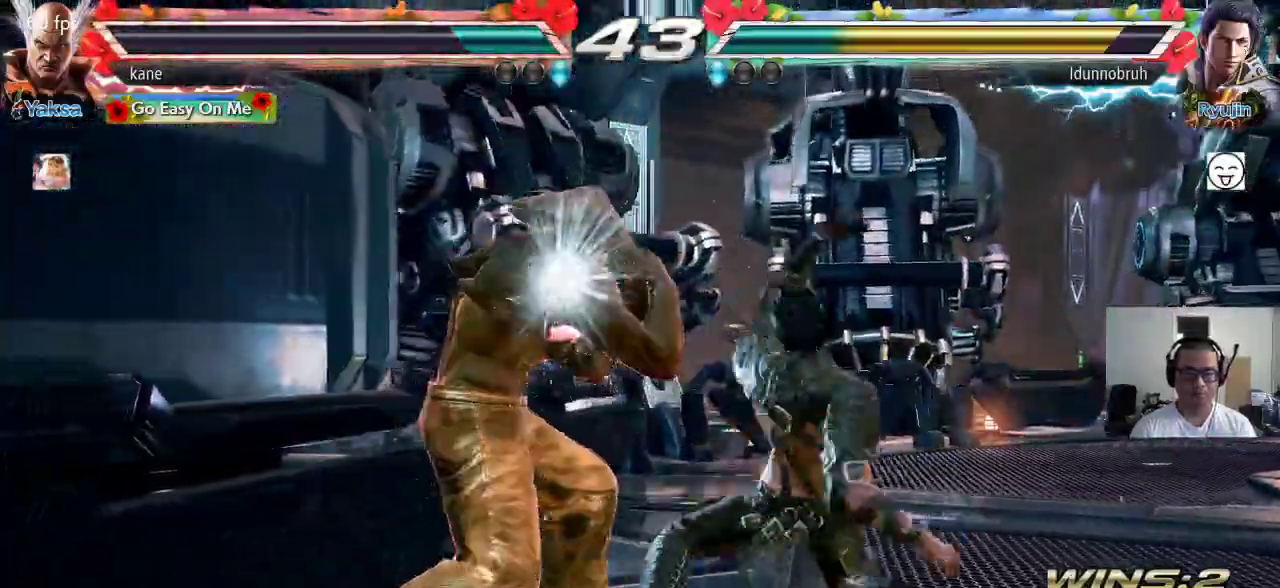
{"buttons": [], "left_stick": "center", "events": [[233, "SQUARE", "down"], [233, "left_stick", "center"], [300, "SQUARE", "up"], [350, "SQUARE", "down"], [400, "SQUARE", "up"], [433, "SQUARE", "down"], [500, "SQUARE", "up"]]}
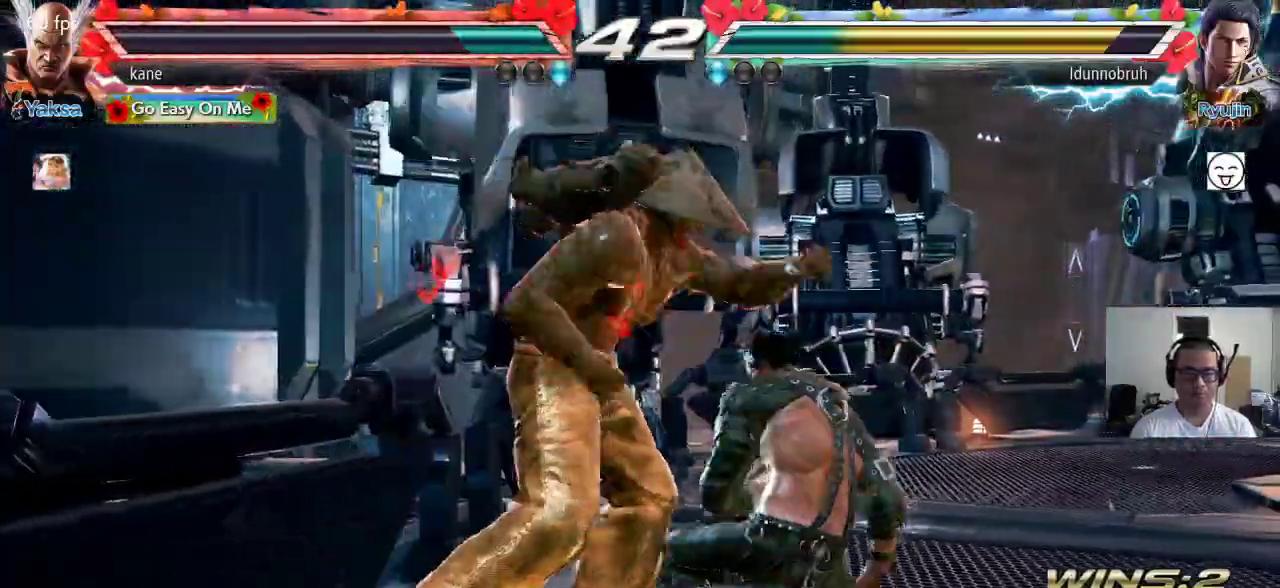
{"buttons": [], "left_stick": "left", "events": [[450, "left_stick", "left"]]}
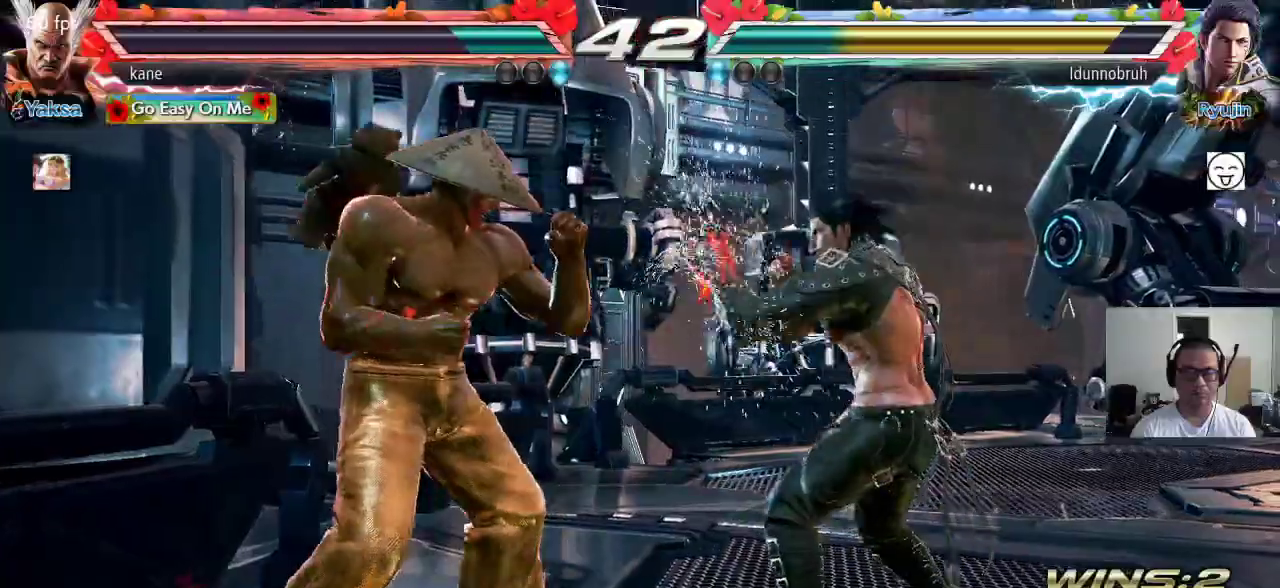
{"buttons": [], "left_stick": "left"}
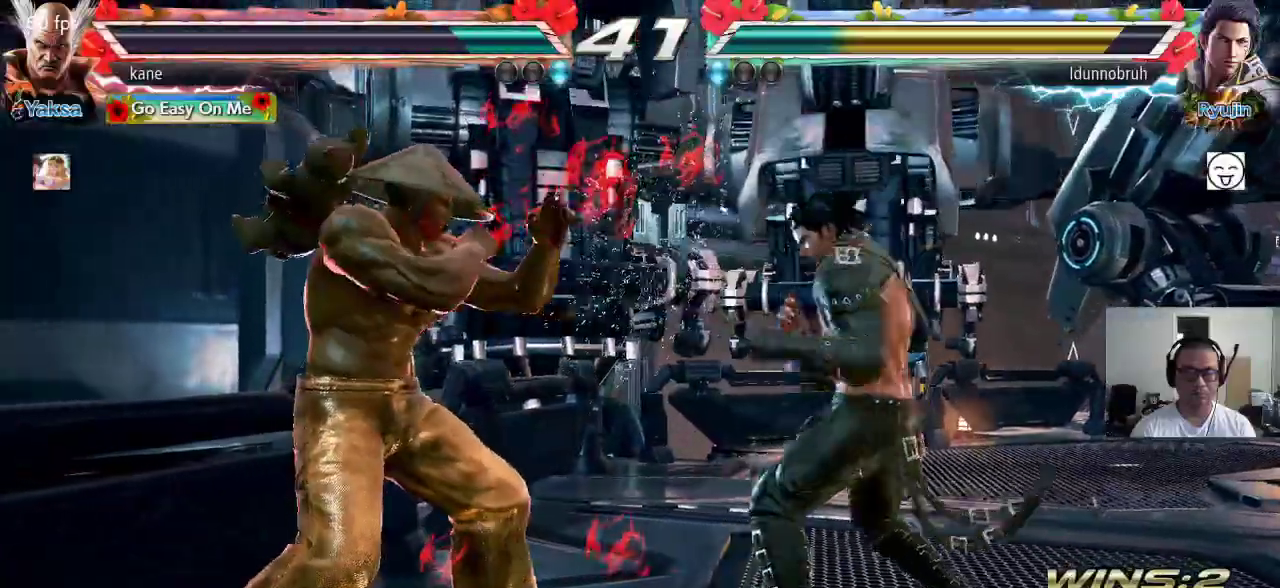
{"buttons": [], "left_stick": "left", "events": [[83, "left_stick", "center"], [133, "left_stick", "left"], [233, "left_stick", "center"], [283, "left_stick", "left"]]}
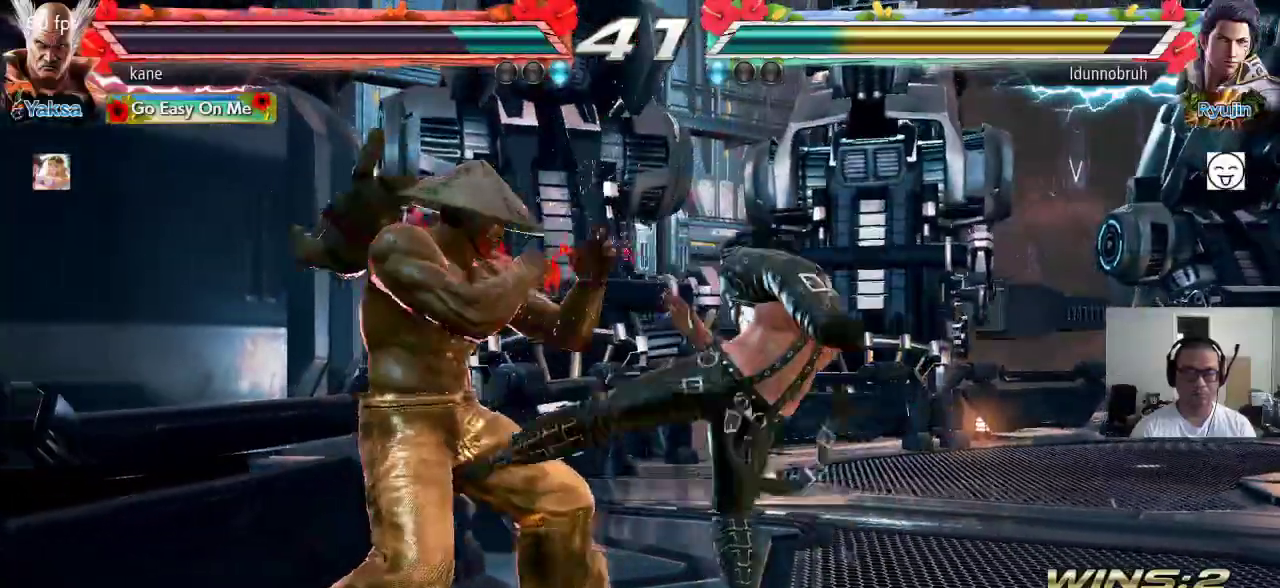
{"buttons": [], "left_stick": "center", "events": [[183, "left_stick", "center"], [317, "left_stick", "down"], [450, "left_stick", "center"]]}
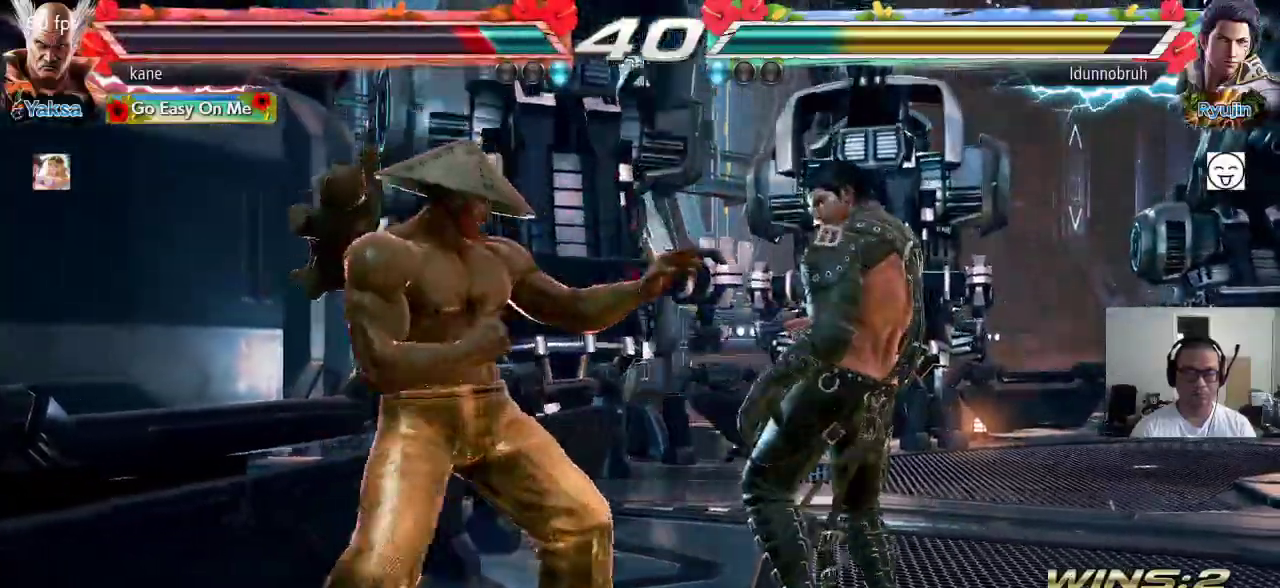
{"buttons": [], "left_stick": "down-left"}
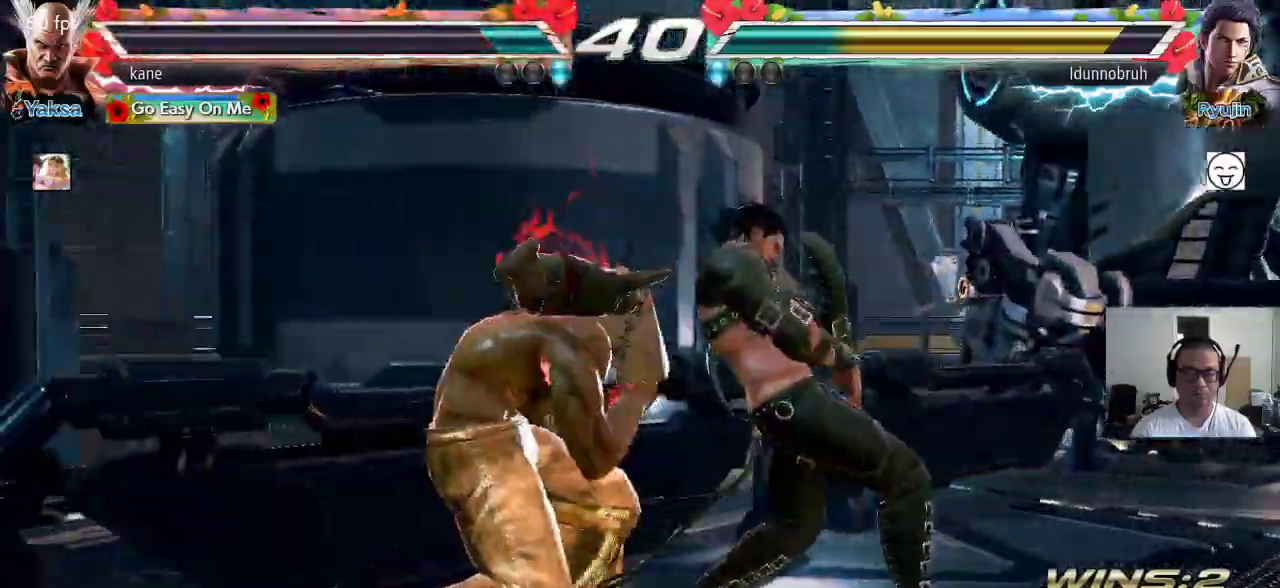
{"buttons": ["CIRCLE"], "left_stick": "center", "events": [[33, "left_stick", "center"], [167, "left_stick", "right"], [317, "left_stick", "down-right"], [367, "CIRCLE", "down"], [400, "CIRCLE", "up"], [450, "left_stick", "center"], [467, "CIRCLE", "down"]]}
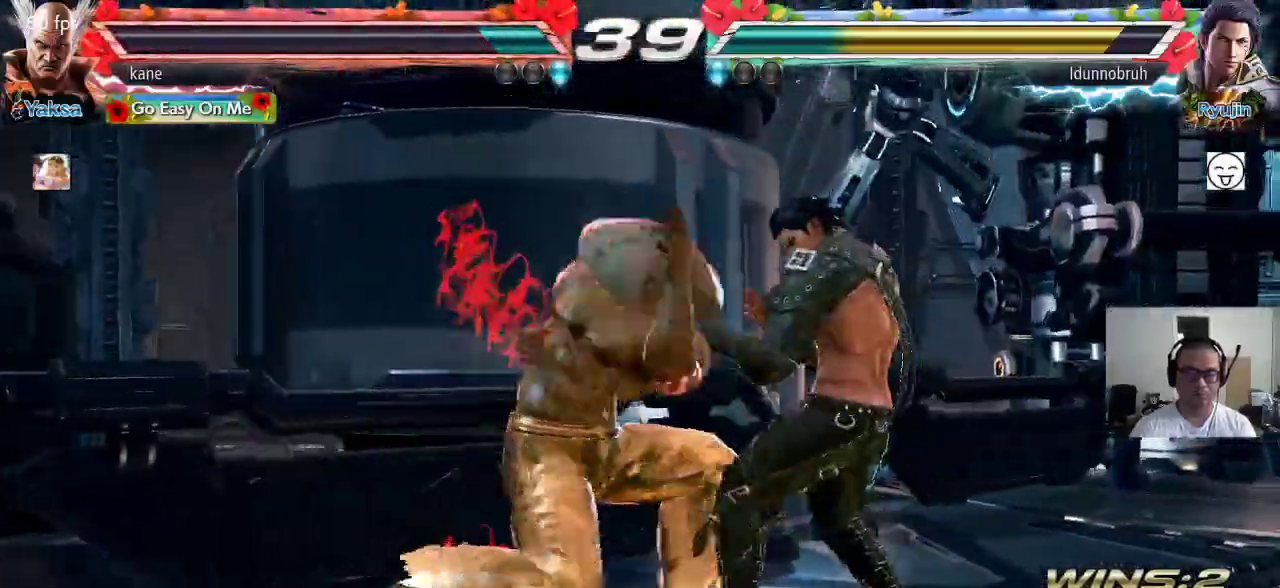
{"buttons": [], "left_stick": "center", "events": [[33, "CIRCLE", "up"]]}
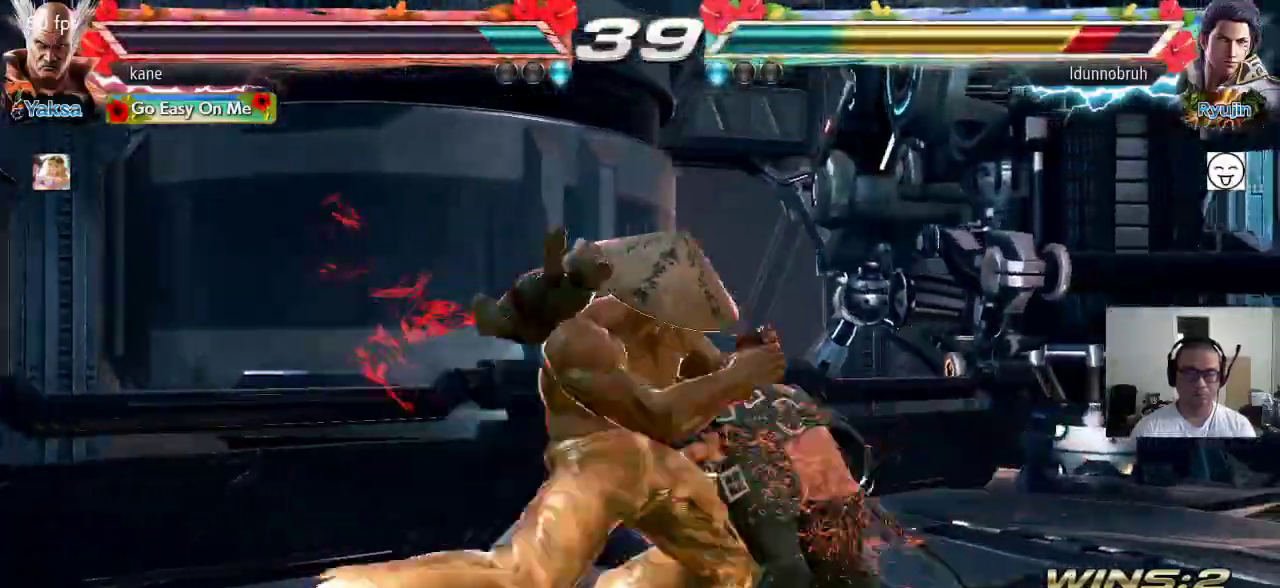
{"buttons": [], "left_stick": "center", "events": [[350, "left_stick", "down"], [367, "CIRCLE", "down"], [433, "CIRCLE", "up"], [467, "left_stick", "center"]]}
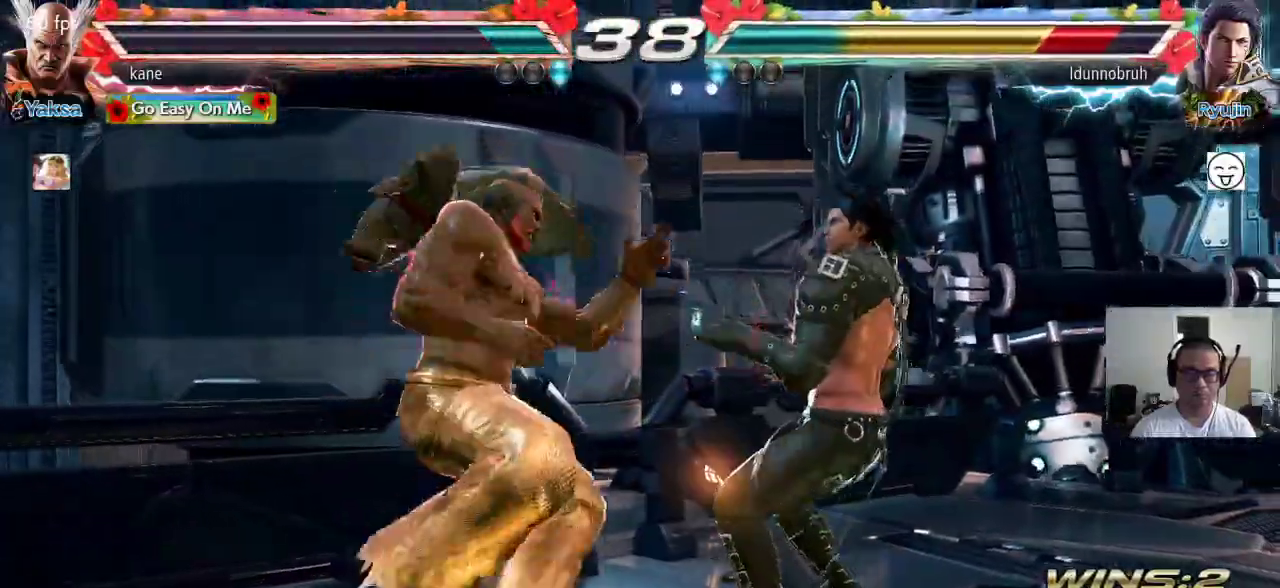
{"buttons": [], "left_stick": "center", "events": []}
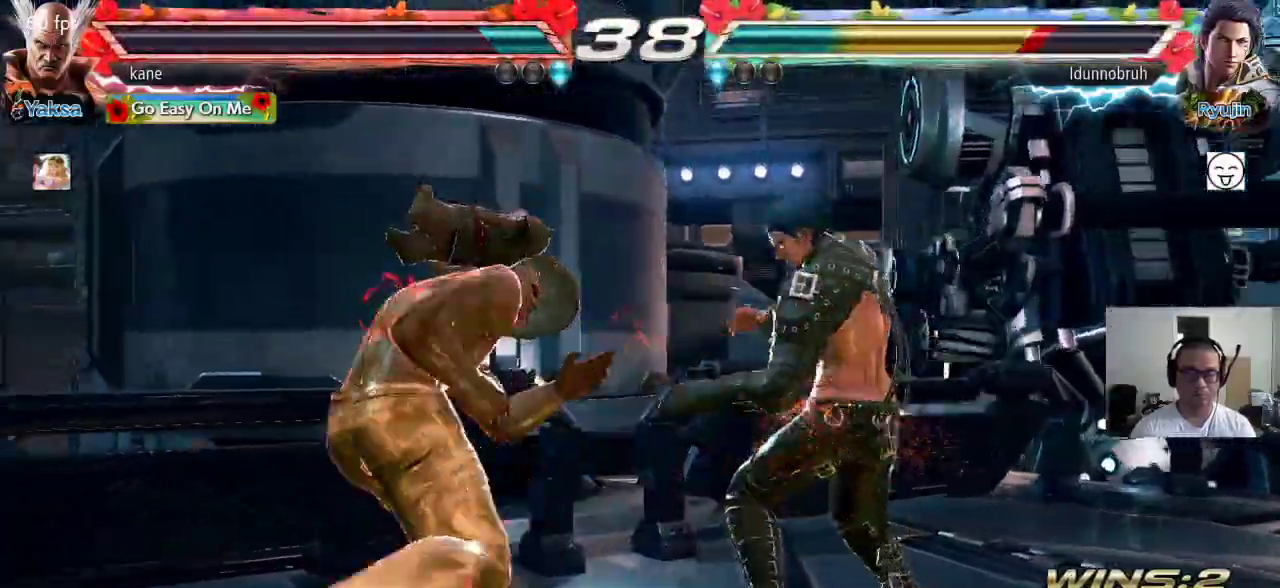
{"buttons": [], "left_stick": "left", "events": [[117, "left_stick", "left"], [183, "left_stick", "center"], [250, "left_stick", "left"], [350, "left_stick", "center"], [400, "left_stick", "left"]]}
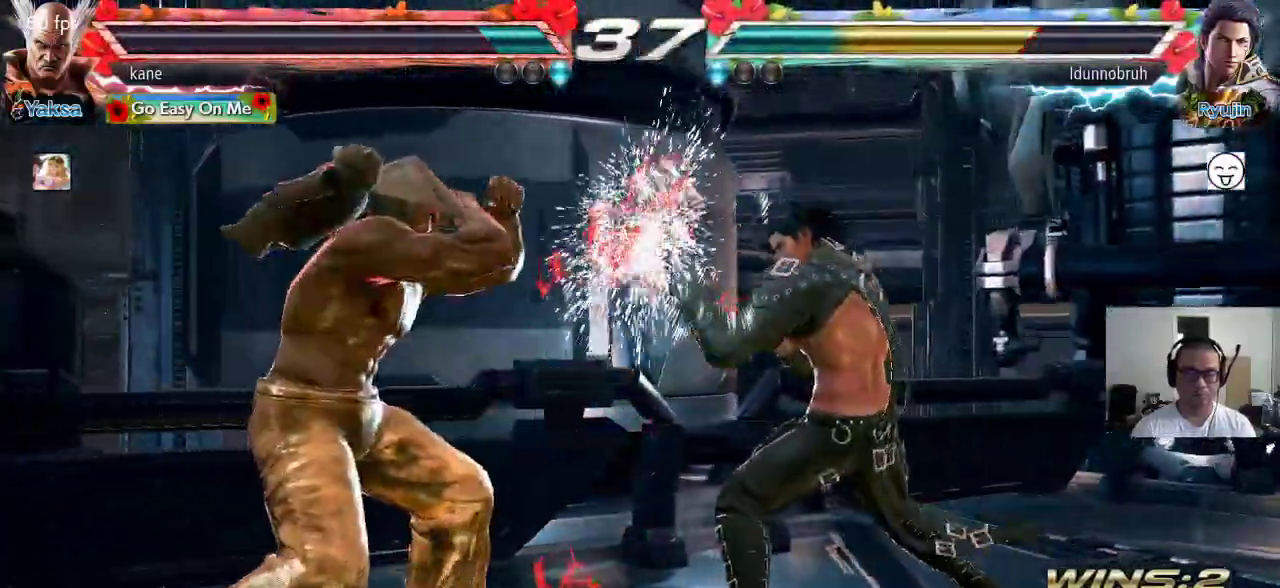
{"buttons": [], "left_stick": "left", "events": [[333, "left_stick", "center"], [400, "left_stick", "left"]]}
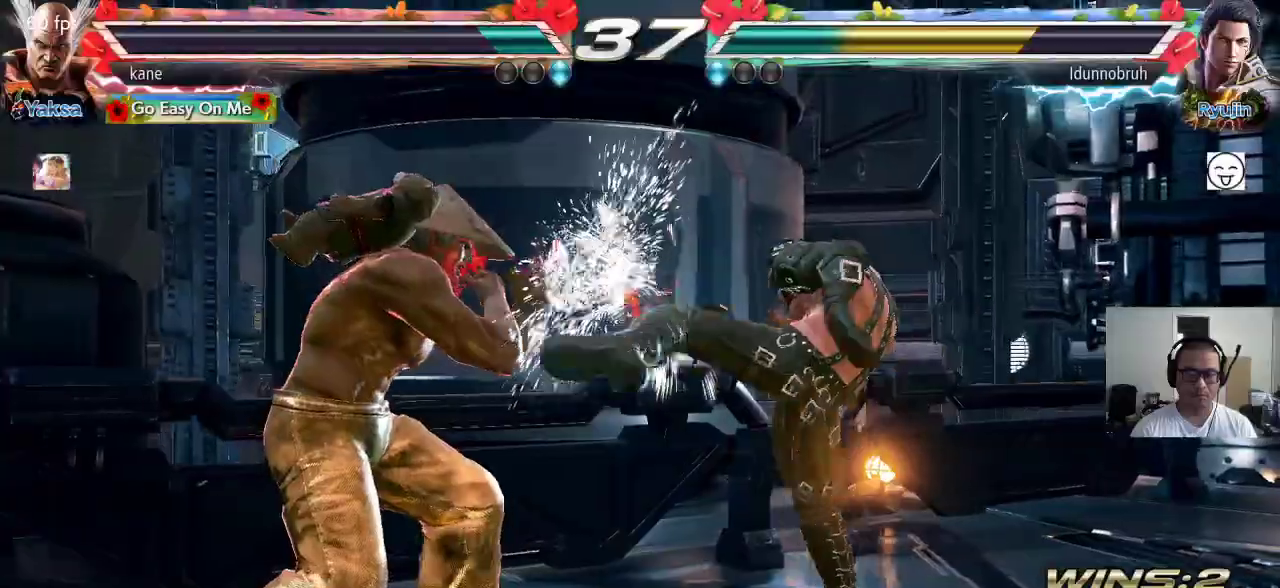
{"buttons": [], "left_stick": "left", "events": [[50, "left_stick", "center"], [117, "SQUARE", "down"], [117, "left_stick", "right"], [183, "SQUARE", "up"], [183, "left_stick", "center"], [250, "left_stick", "left"]]}
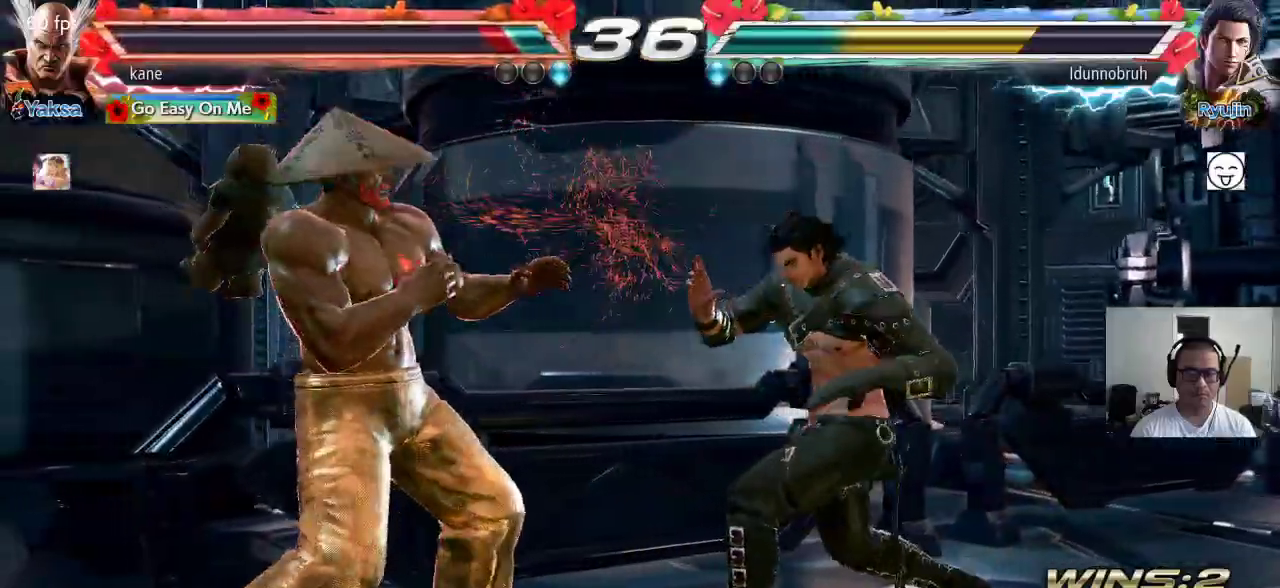
{"buttons": [], "left_stick": "down-left", "events": [[100, "left_stick", "center"], [150, "left_stick", "left"], [217, "left_stick", "down-left"]]}
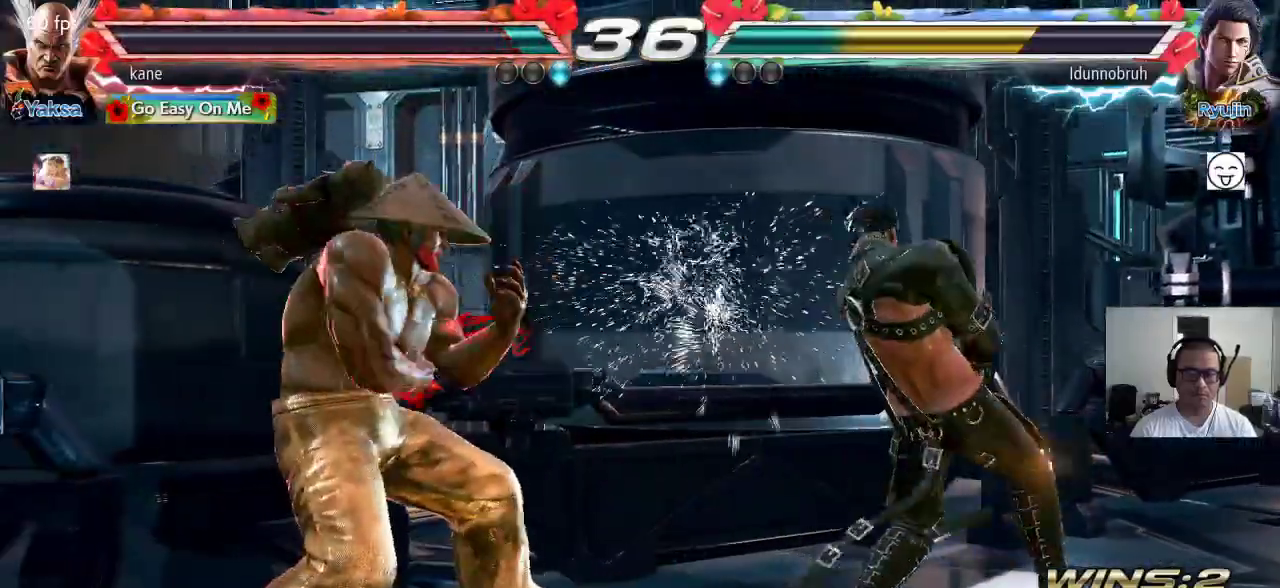
{"buttons": [], "left_stick": "center", "events": [[17, "left_stick", "center"], [133, "left_stick", "right"], [217, "left_stick", "down"], [250, "TRIANGLE", "down"], [300, "TRIANGLE", "up"], [350, "left_stick", "center"]]}
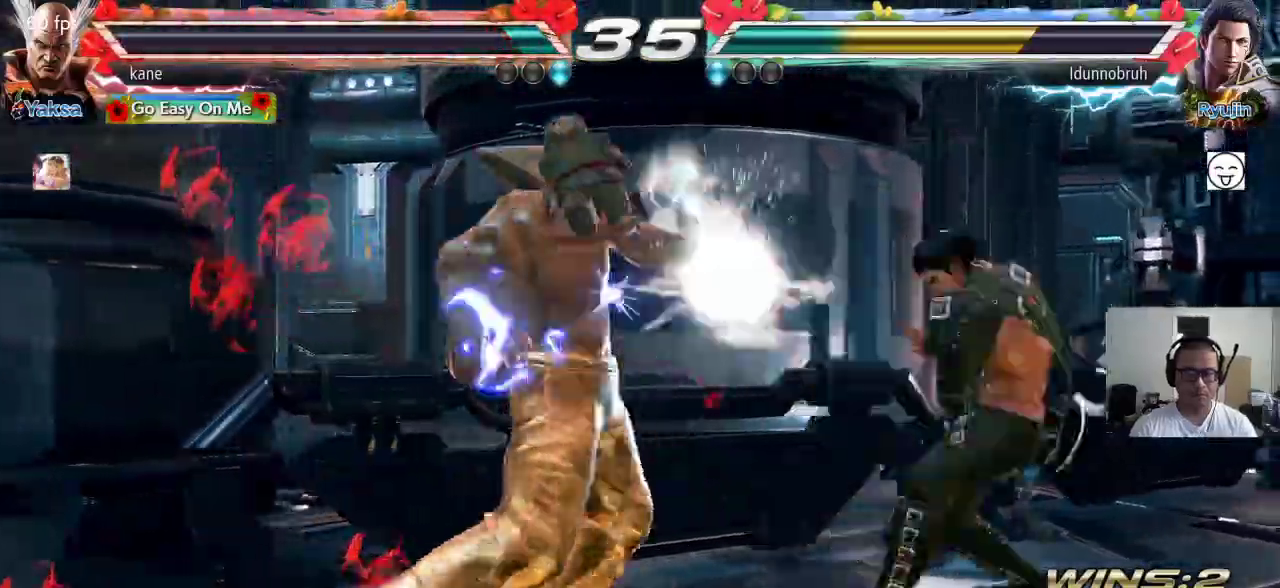
{"buttons": [], "left_stick": "down-right", "events": [[333, "left_stick", "right"], [433, "TRIANGLE", "down"], [433, "left_stick", "down-right"], [483, "TRIANGLE", "up"]]}
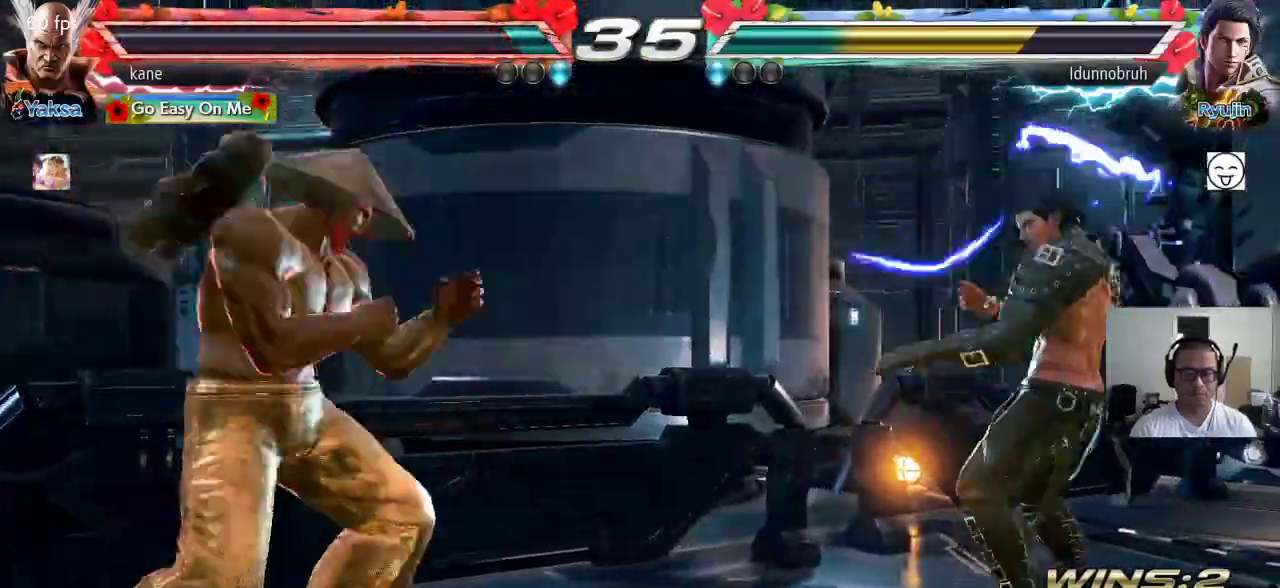
{"buttons": [], "left_stick": "left"}
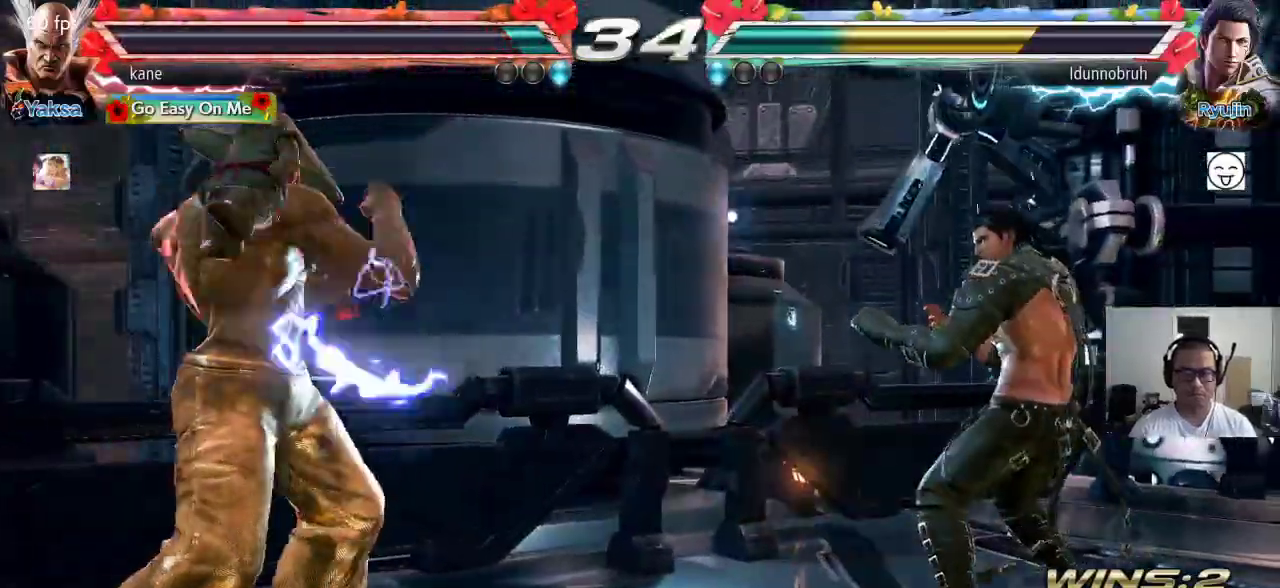
{"buttons": [], "left_stick": "right", "events": [[67, "left_stick", "center"], [133, "left_stick", "left"], [317, "left_stick", "right"], [400, "left_stick", "center"], [450, "left_stick", "right"]]}
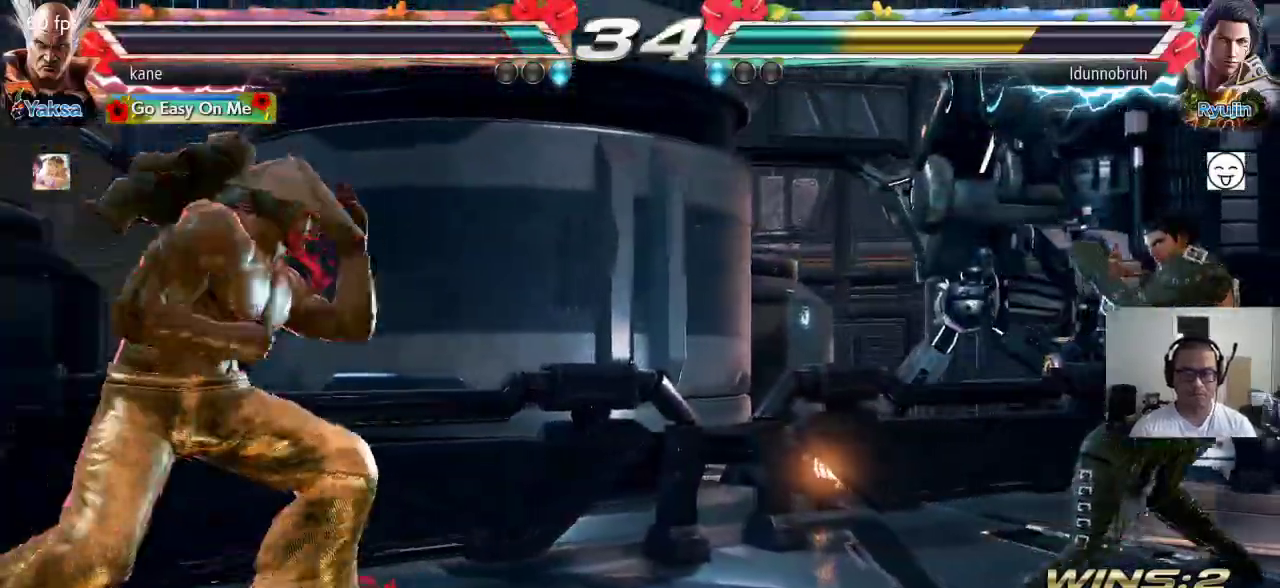
{"buttons": ["CROSS"], "left_stick": "center", "events": [[150, "TRIANGLE", "down"], [217, "CROSS", "down"], [283, "TRIANGLE", "up"], [450, "left_stick", "center"]]}
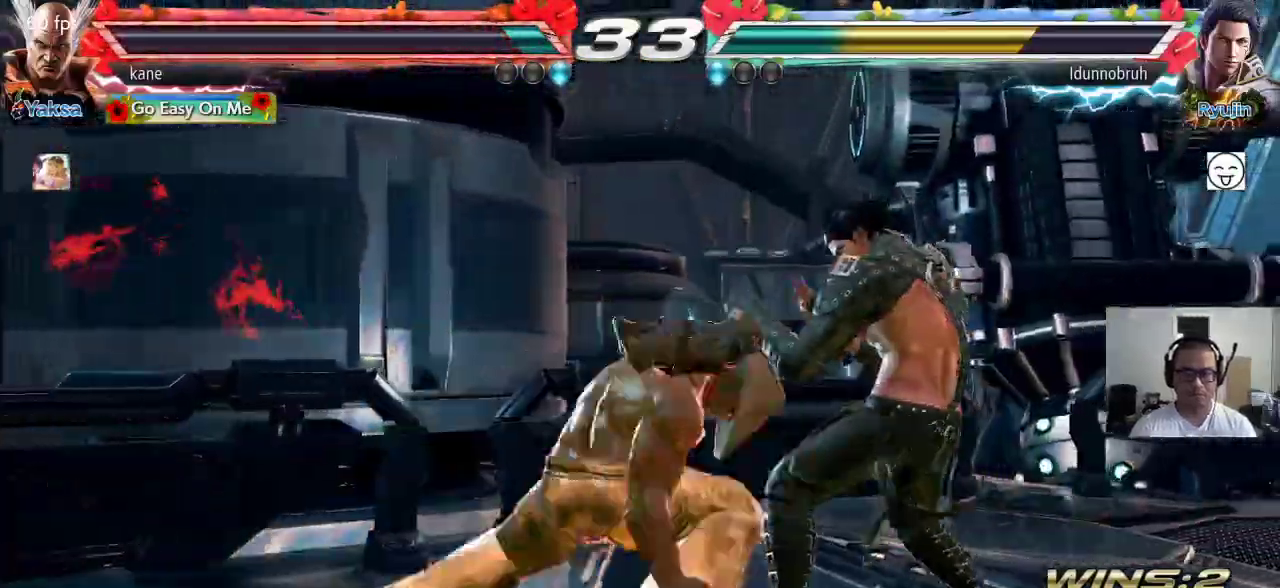
{"buttons": [], "left_stick": "left", "events": [[17, "CROSS", "up"], [450, "left_stick", "left"]]}